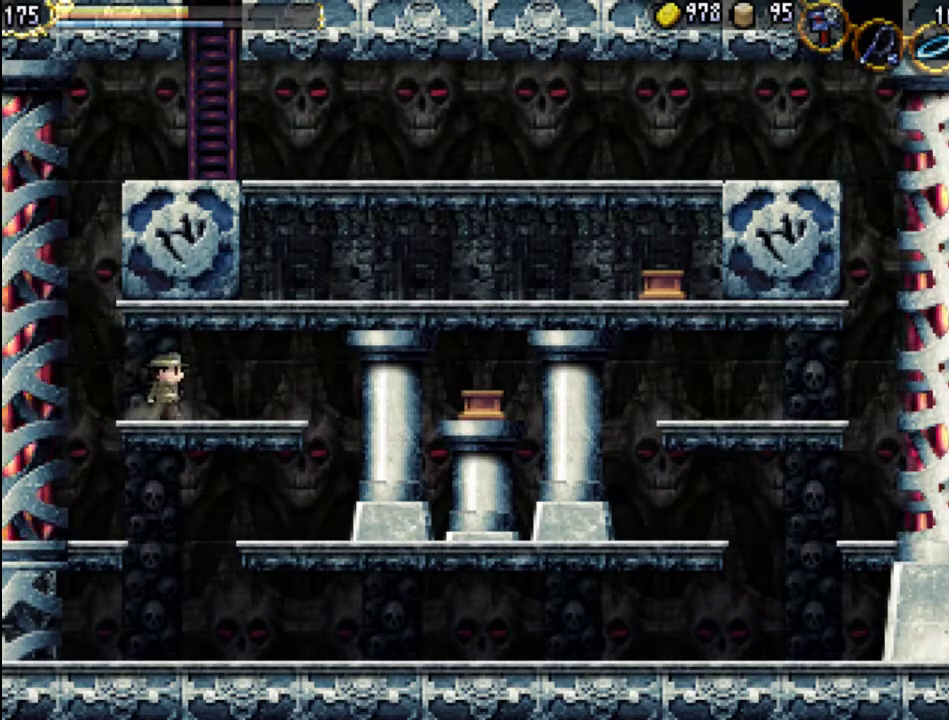
Gameplay with a controller (Xbox layout); each line is a JSON object with the inputs held at the frame after it. "events" lists button and stick changes between this image and that frame as [ms after this image, input, new state], when the widget could be followed in between. Not read: L3 R3 left_stick right_stick.
{"buttons": ["A", "DPAD_LEFT"], "events": [[133, "A", "down"]]}
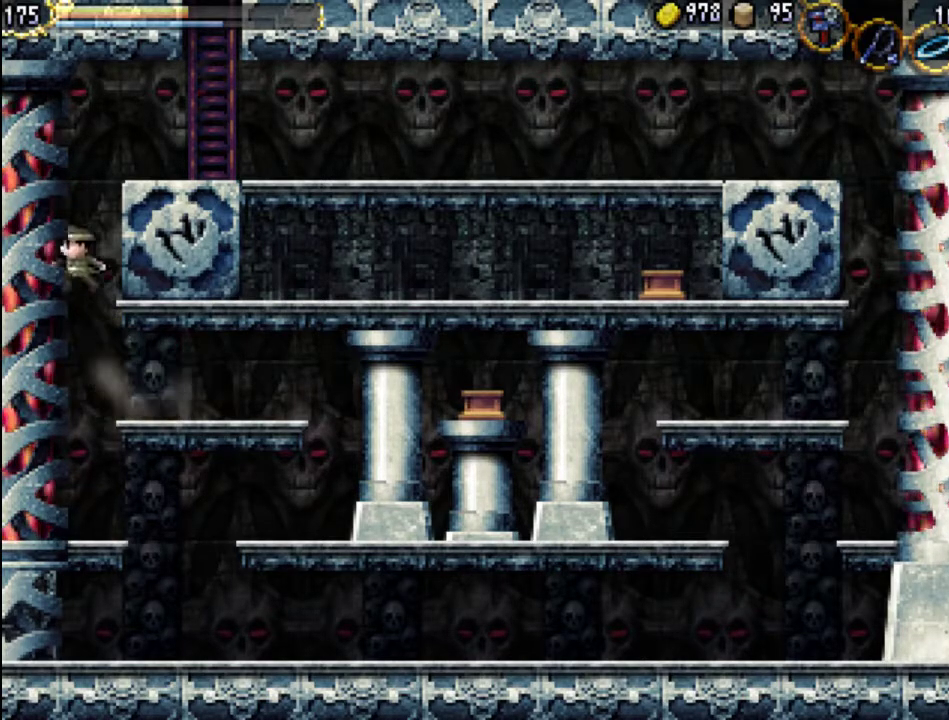
{"buttons": ["A", "DPAD_RIGHT"], "events": [[200, "A", "up"], [300, "A", "down"], [300, "DPAD_LEFT", "up"], [500, "DPAD_RIGHT", "down"]]}
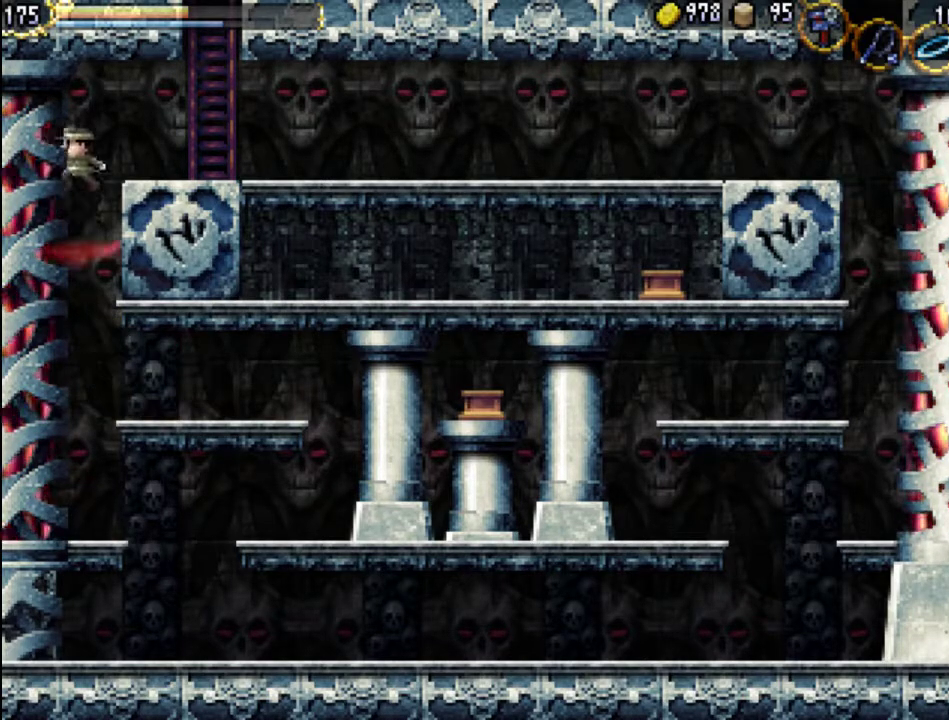
{"buttons": ["DPAD_RIGHT"], "events": [[367, "A", "up"]]}
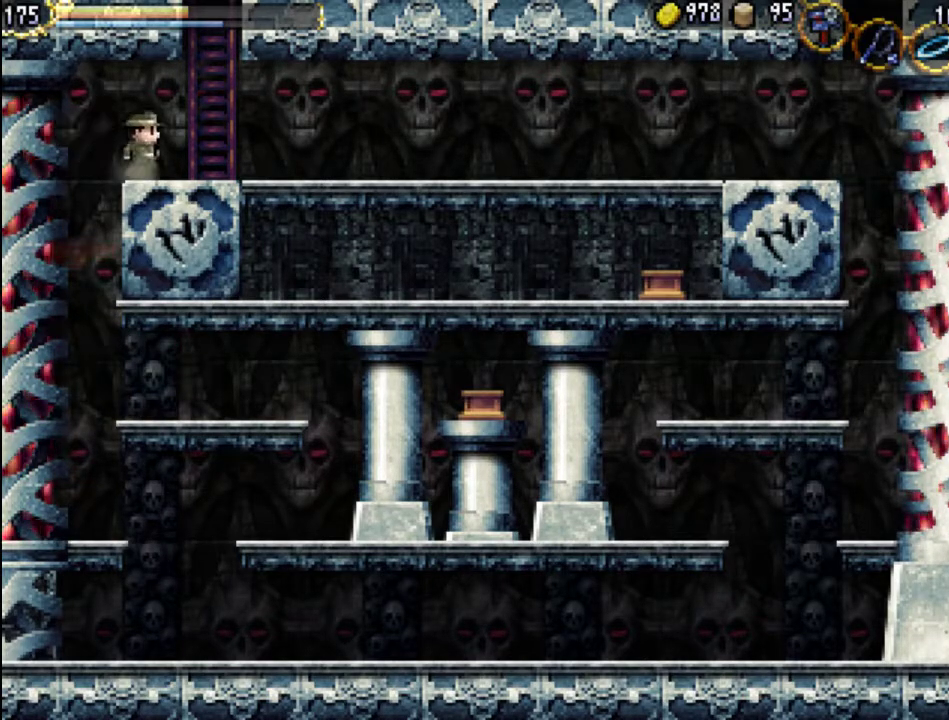
{"buttons": ["Y", "DPAD_DOWN", "DPAD_RIGHT"], "events": [[33, "DPAD_DOWN", "down"], [100, "DPAD_RIGHT", "up"], [100, "Y", "down"], [200, "DPAD_RIGHT", "down"], [267, "Y", "up"], [433, "Y", "down"]]}
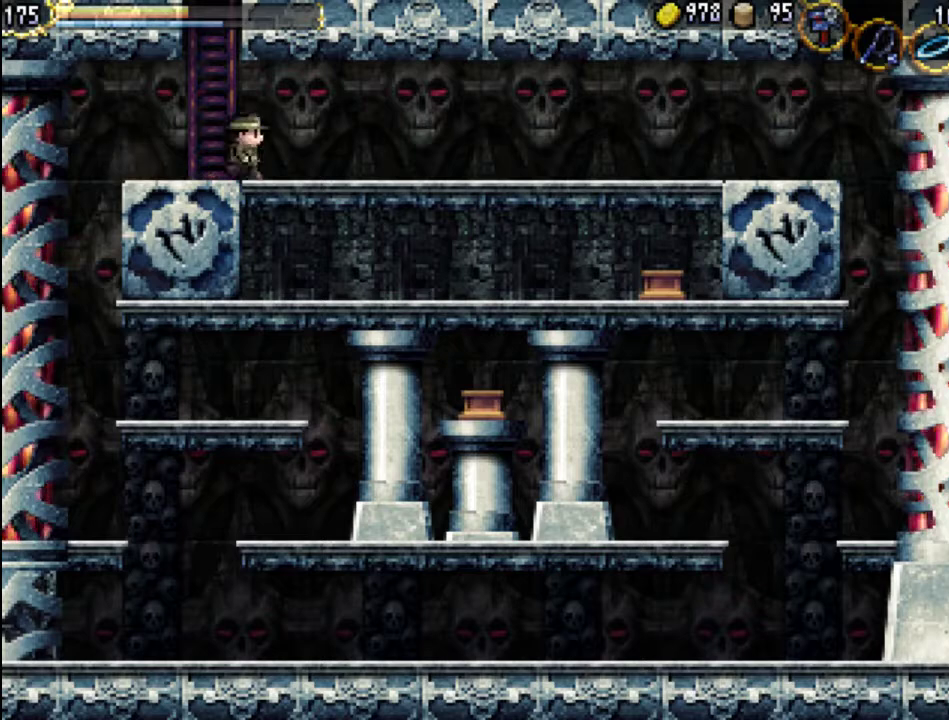
{"buttons": ["Y", "DPAD_DOWN", "DPAD_RIGHT"], "events": [[67, "Y", "up"], [167, "DPAD_RIGHT", "up"], [167, "Y", "down"], [300, "Y", "up"], [367, "DPAD_RIGHT", "down"], [500, "Y", "down"]]}
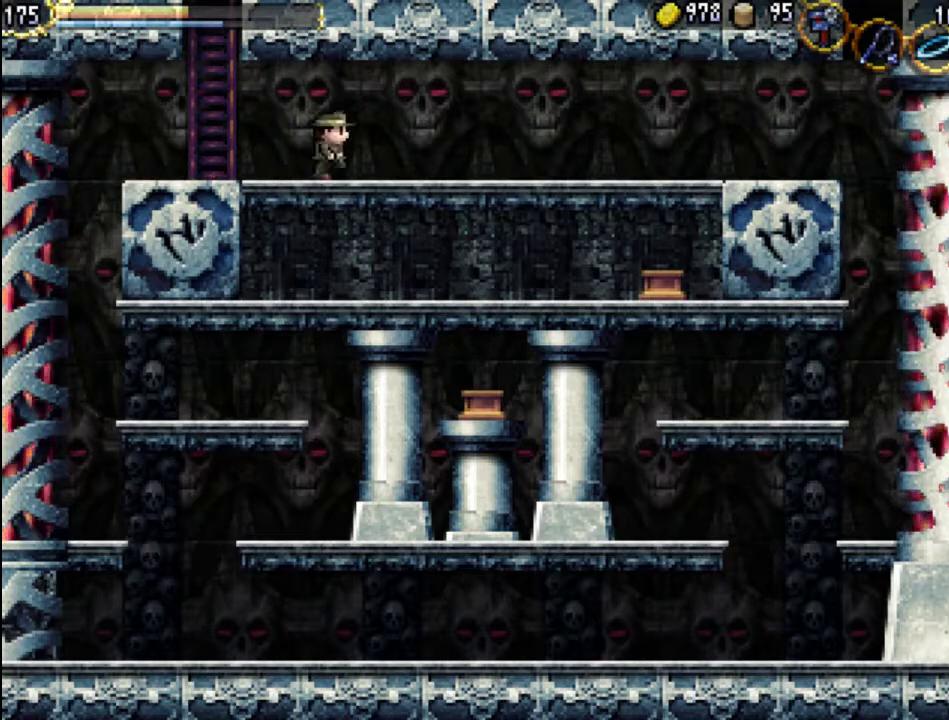
{"buttons": ["DPAD_DOWN", "DPAD_RIGHT"], "events": [[133, "Y", "up"], [267, "Y", "down"], [333, "DPAD_RIGHT", "up"], [433, "Y", "up"], [467, "DPAD_RIGHT", "down"]]}
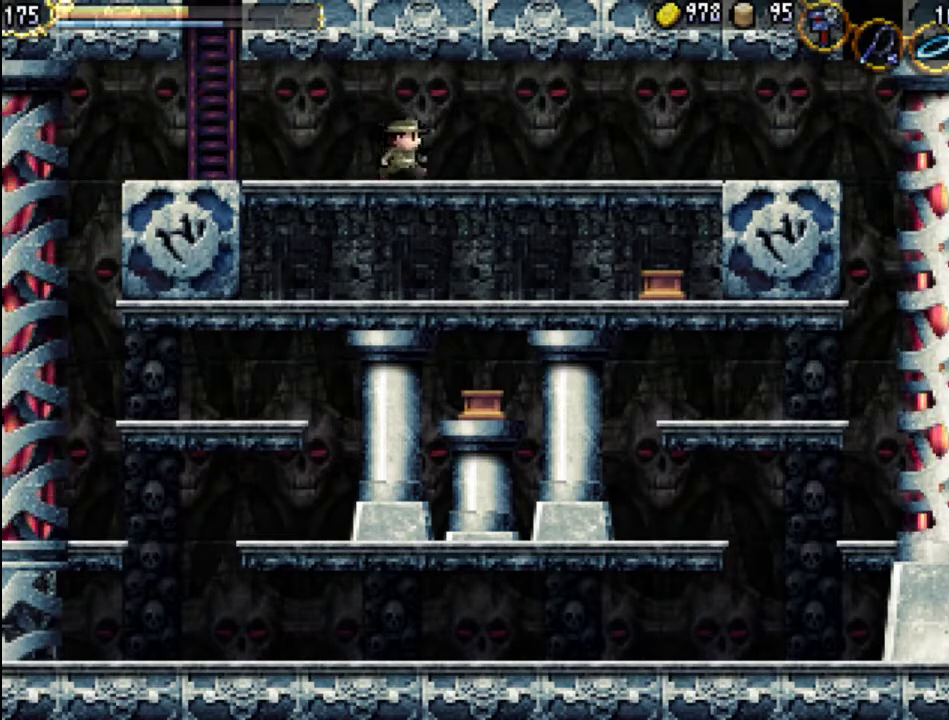
{"buttons": ["DPAD_DOWN", "DPAD_RIGHT"], "events": [[133, "Y", "down"], [167, "DPAD_RIGHT", "up"], [267, "Y", "up"], [333, "DPAD_DOWN", "up"], [433, "DPAD_DOWN", "down"], [433, "DPAD_RIGHT", "down"]]}
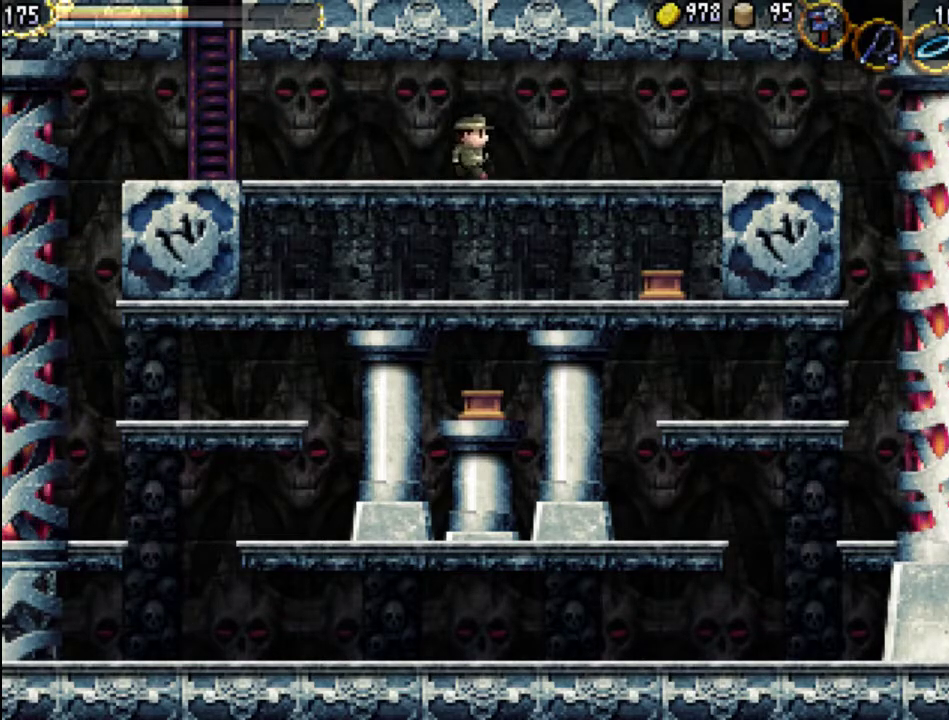
{"buttons": ["Y", "DPAD_DOWN"], "events": [[100, "Y", "down"], [133, "DPAD_RIGHT", "up"], [200, "DPAD_RIGHT", "down"], [233, "Y", "up"], [300, "DPAD_DOWN", "up"], [367, "DPAD_DOWN", "down"], [433, "DPAD_RIGHT", "up"], [467, "Y", "down"]]}
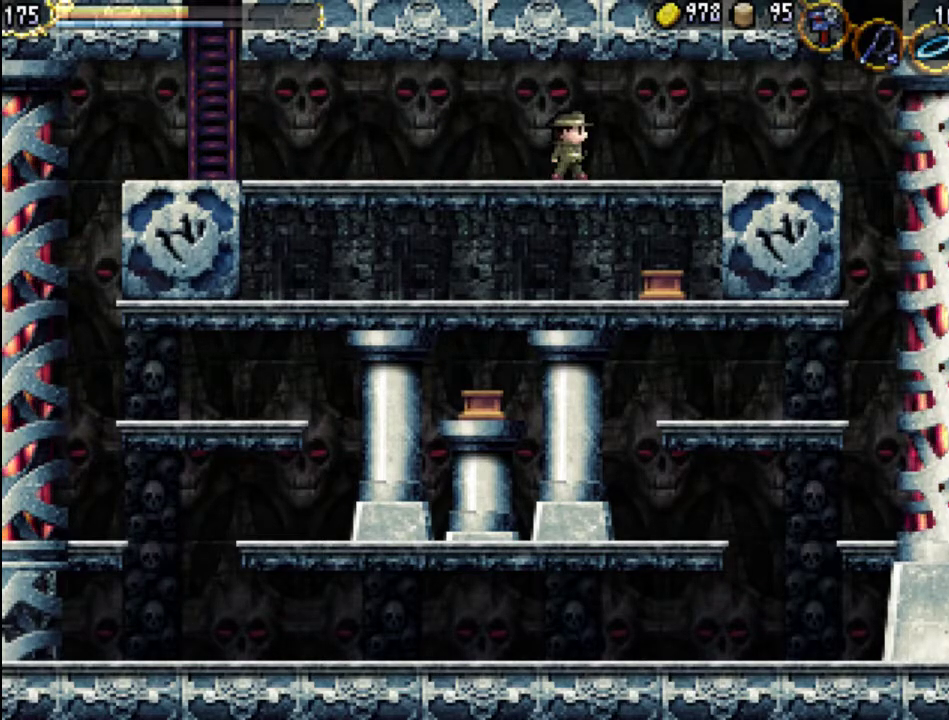
{"buttons": ["DPAD_RIGHT"], "events": [[33, "DPAD_RIGHT", "down"], [100, "Y", "up"], [267, "DPAD_RIGHT", "up"], [267, "Y", "down"], [400, "DPAD_RIGHT", "down"], [400, "Y", "up"], [467, "DPAD_DOWN", "up"]]}
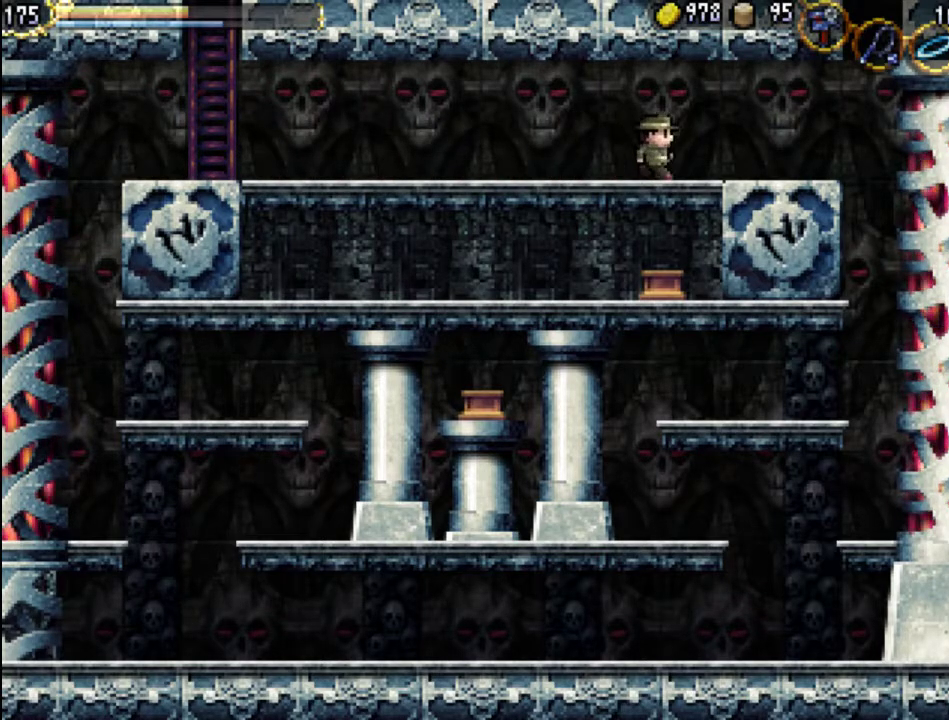
{"buttons": ["DPAD_DOWN"], "events": [[33, "DPAD_DOWN", "down"], [67, "Y", "down"], [100, "DPAD_RIGHT", "up"], [200, "DPAD_RIGHT", "down"], [233, "Y", "up"], [367, "Y", "down"], [400, "DPAD_RIGHT", "up"], [500, "Y", "up"]]}
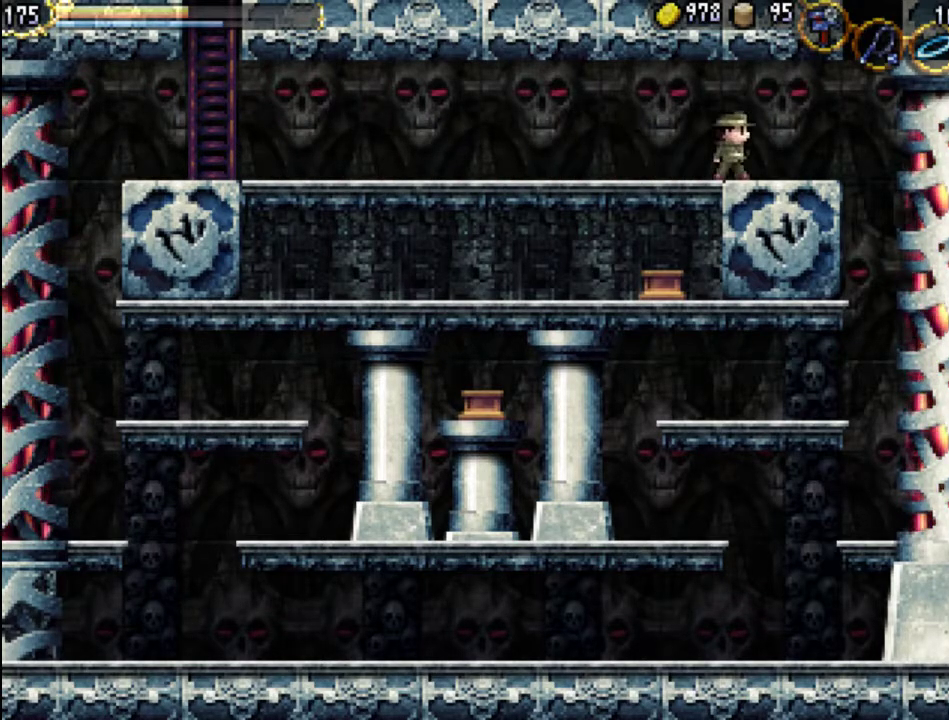
{"buttons": ["Y", "DPAD_DOWN"], "events": [[33, "DPAD_RIGHT", "down"], [133, "Y", "down"], [167, "DPAD_RIGHT", "up"], [300, "DPAD_RIGHT", "down"], [300, "Y", "up"], [367, "DPAD_DOWN", "up"], [400, "DPAD_DOWN", "down"], [433, "Y", "down"], [467, "DPAD_RIGHT", "up"]]}
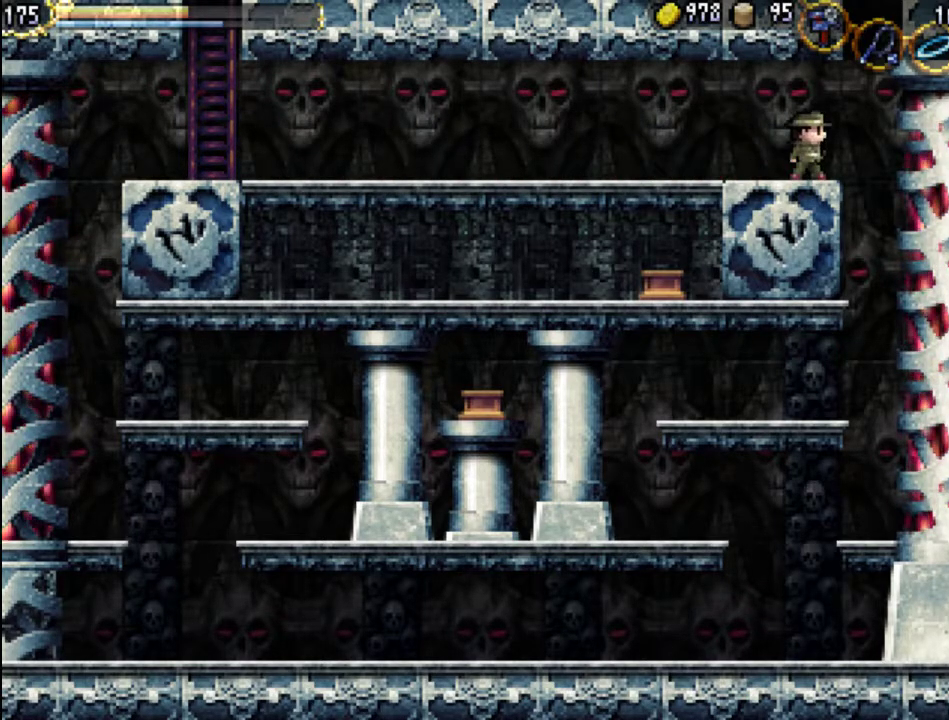
{"buttons": ["A", "X", "DPAD_RIGHT"], "events": [[67, "Y", "up"], [133, "DPAD_DOWN", "up"], [300, "DPAD_RIGHT", "down"], [367, "A", "down"], [467, "X", "down"]]}
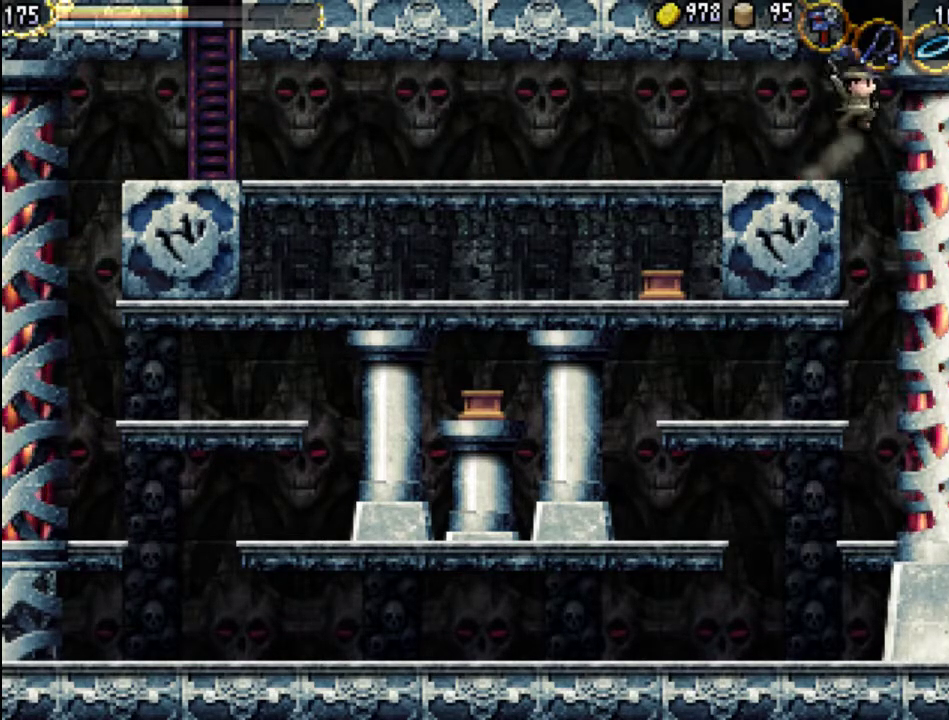
{"buttons": ["DPAD_LEFT"], "events": [[233, "A", "up"], [233, "DPAD_RIGHT", "up"], [233, "X", "up"], [367, "DPAD_LEFT", "down"]]}
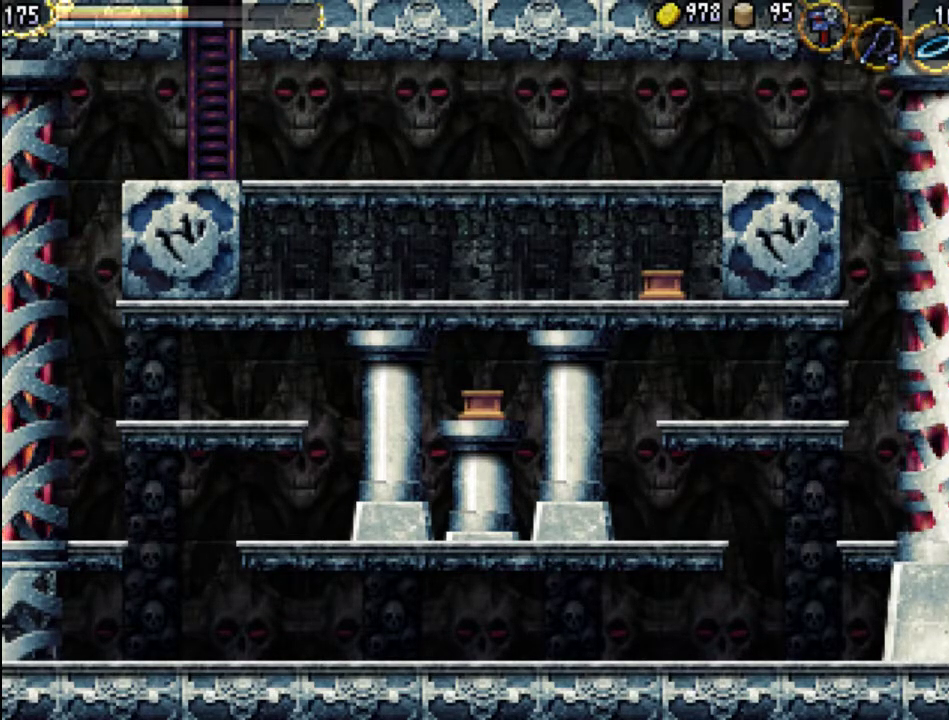
{"buttons": ["DPAD_LEFT"], "events": []}
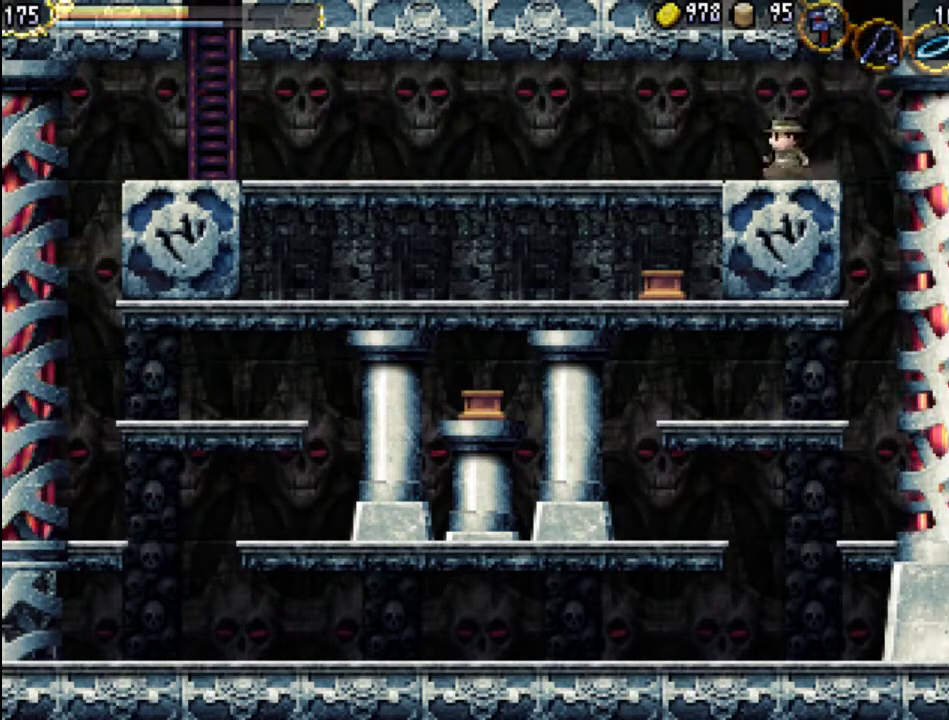
{"buttons": ["DPAD_LEFT"], "events": [[333, "DPAD_UP", "down"], [467, "DPAD_UP", "up"]]}
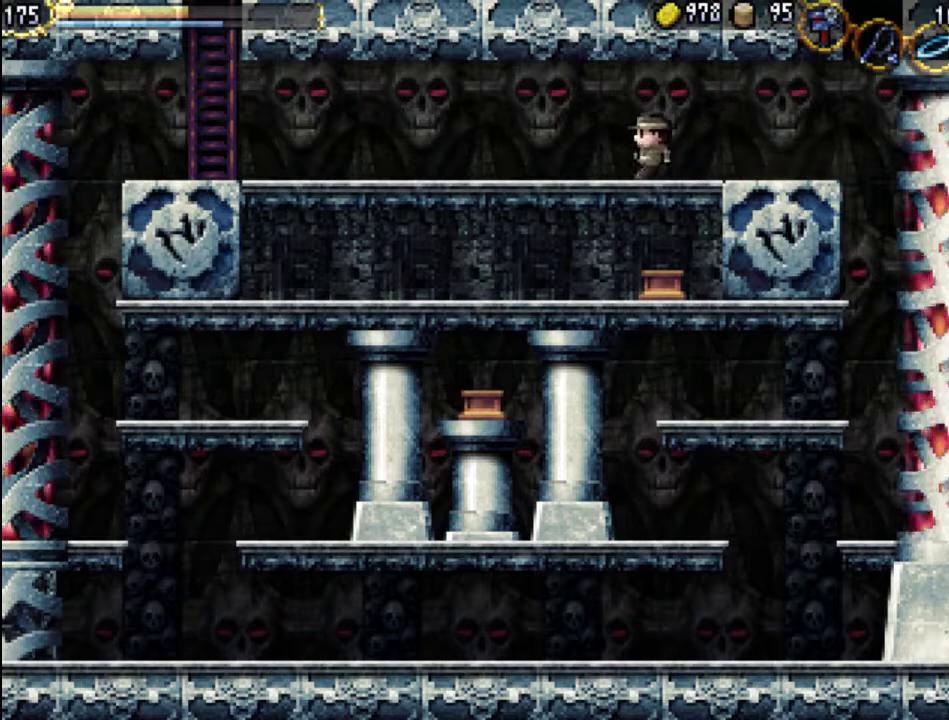
{"buttons": ["DPAD_LEFT"], "events": []}
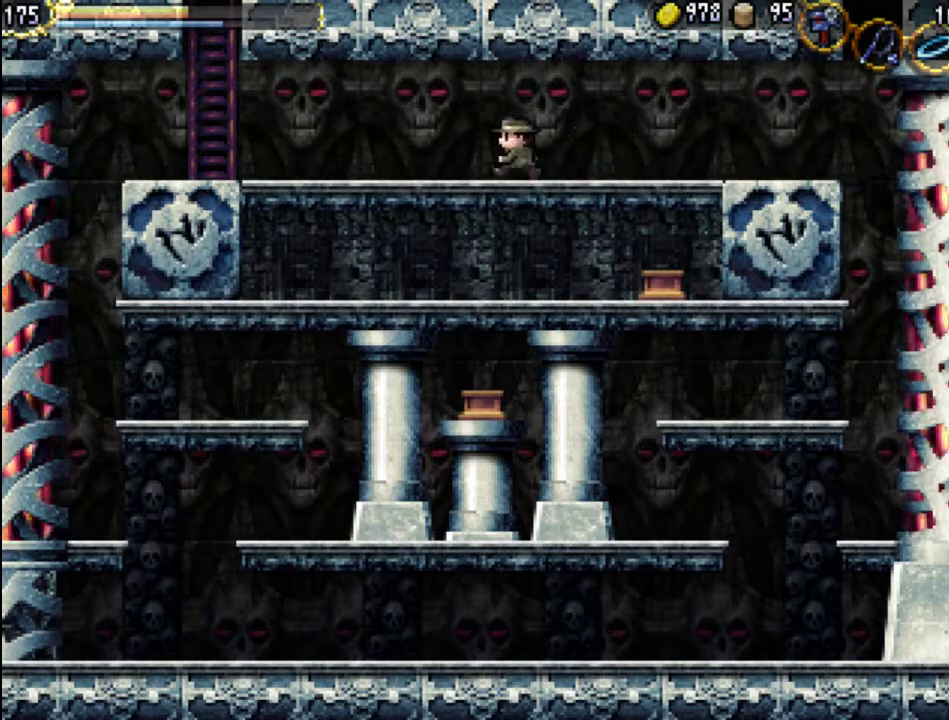
{"buttons": ["DPAD_LEFT"], "events": []}
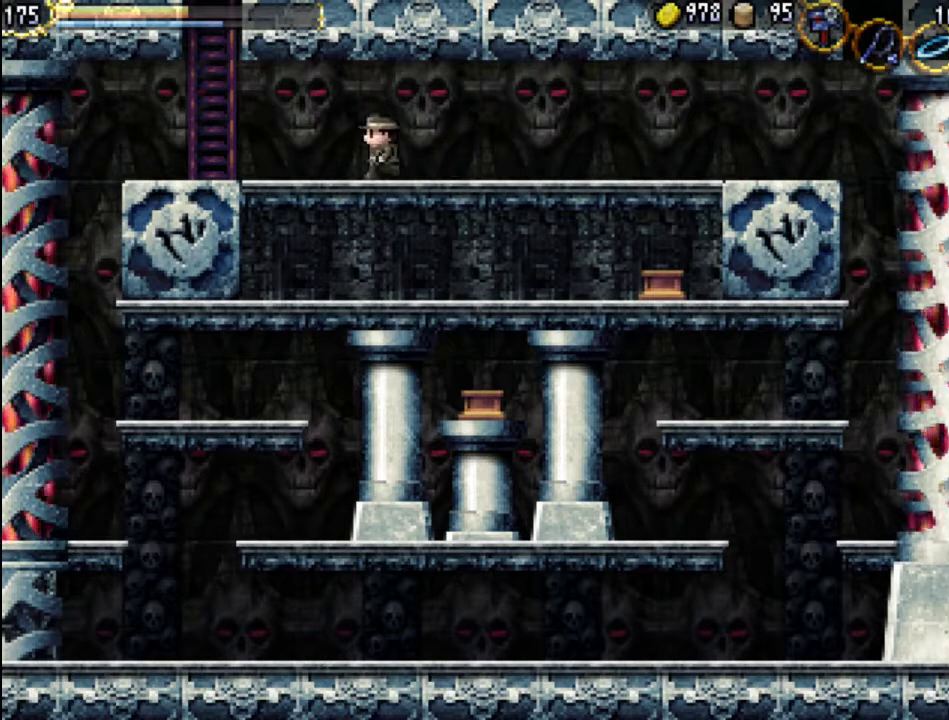
{"buttons": ["DPAD_LEFT"], "events": []}
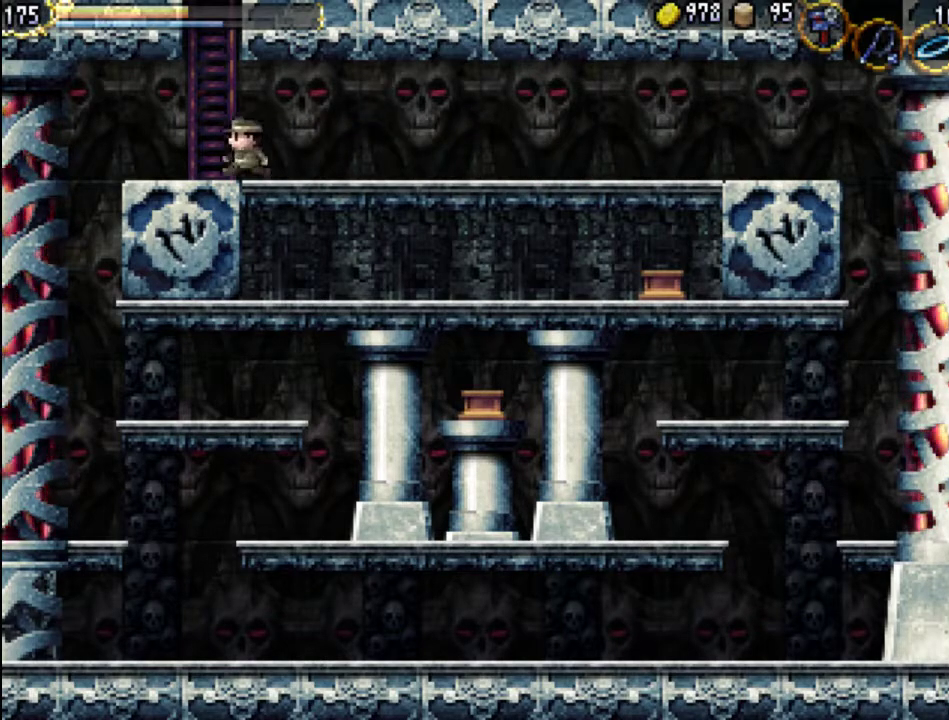
{"buttons": ["DPAD_UP"], "events": [[133, "DPAD_UP", "down"], [167, "DPAD_LEFT", "up"]]}
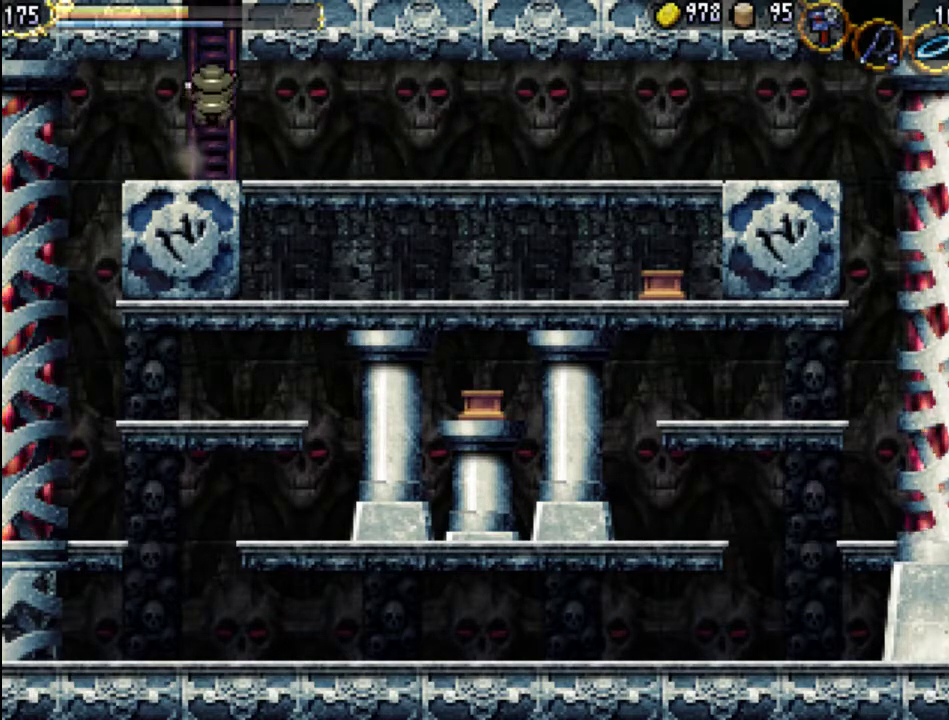
{"buttons": ["DPAD_UP"], "events": [[233, "DPAD_UP", "up"], [433, "DPAD_UP", "down"]]}
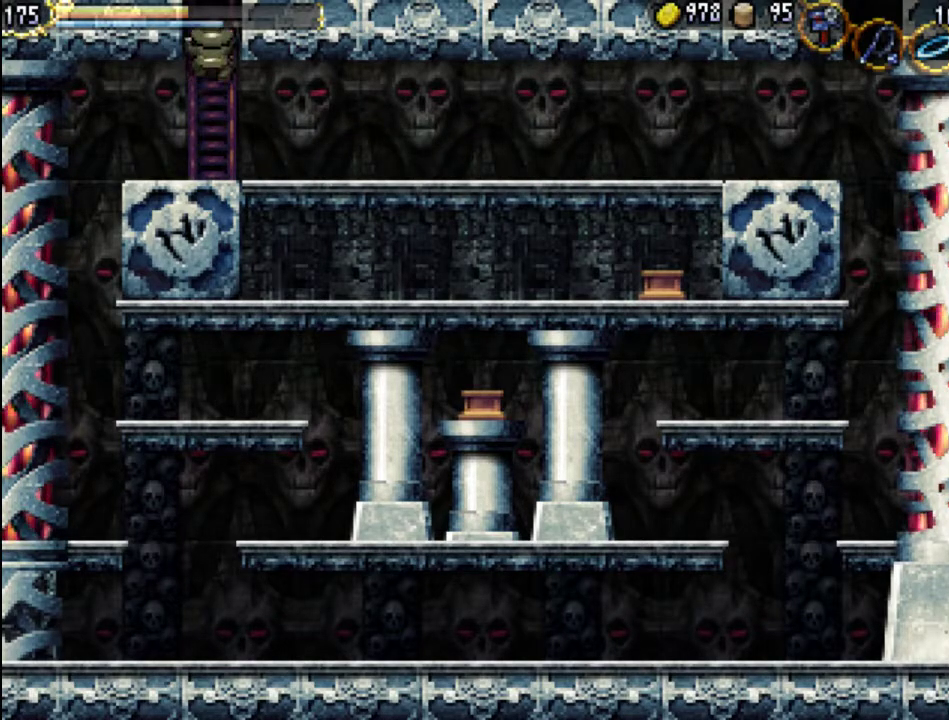
{"buttons": [], "events": [[367, "DPAD_UP", "up"]]}
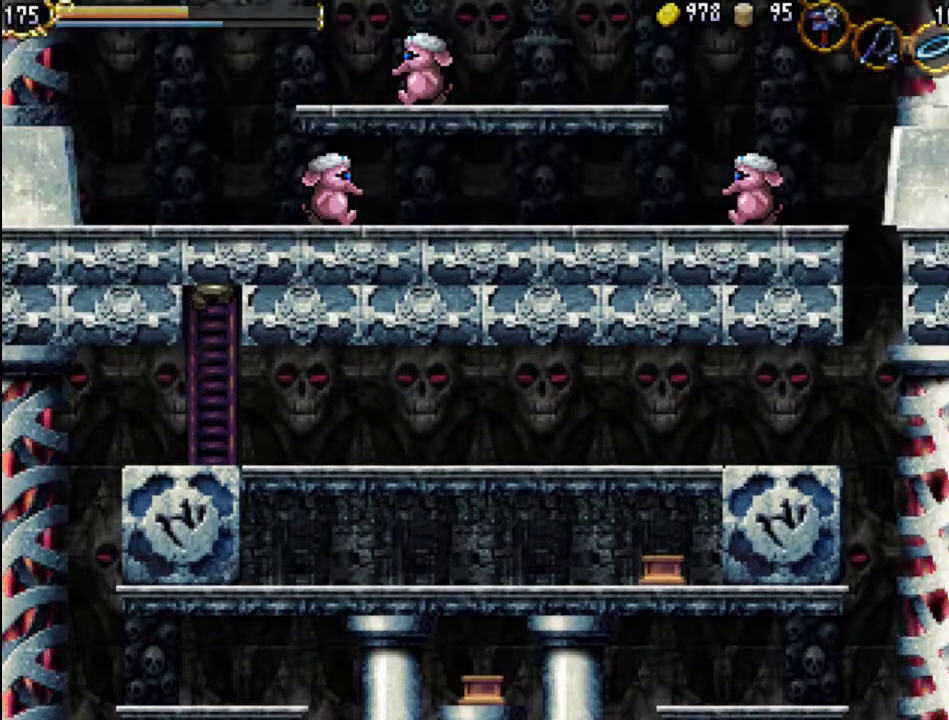
{"buttons": ["DPAD_RIGHT"], "events": [[333, "DPAD_RIGHT", "down"]]}
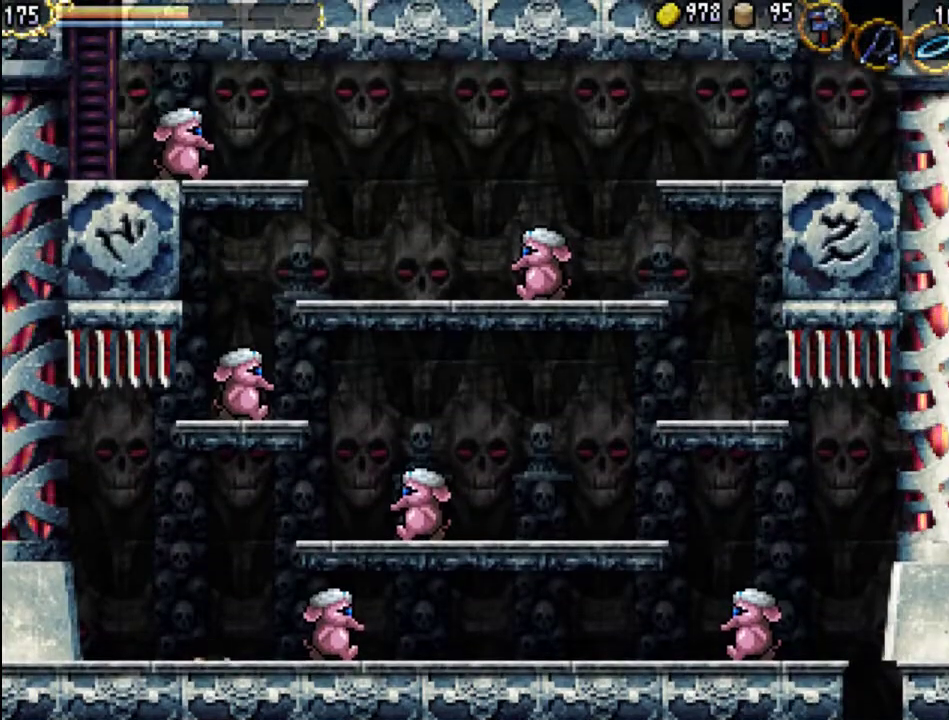
{"buttons": [], "events": [[67, "X", "down"], [167, "DPAD_RIGHT", "up"], [167, "X", "up"], [233, "X", "down"], [300, "X", "up"], [400, "X", "down"], [467, "X", "up"]]}
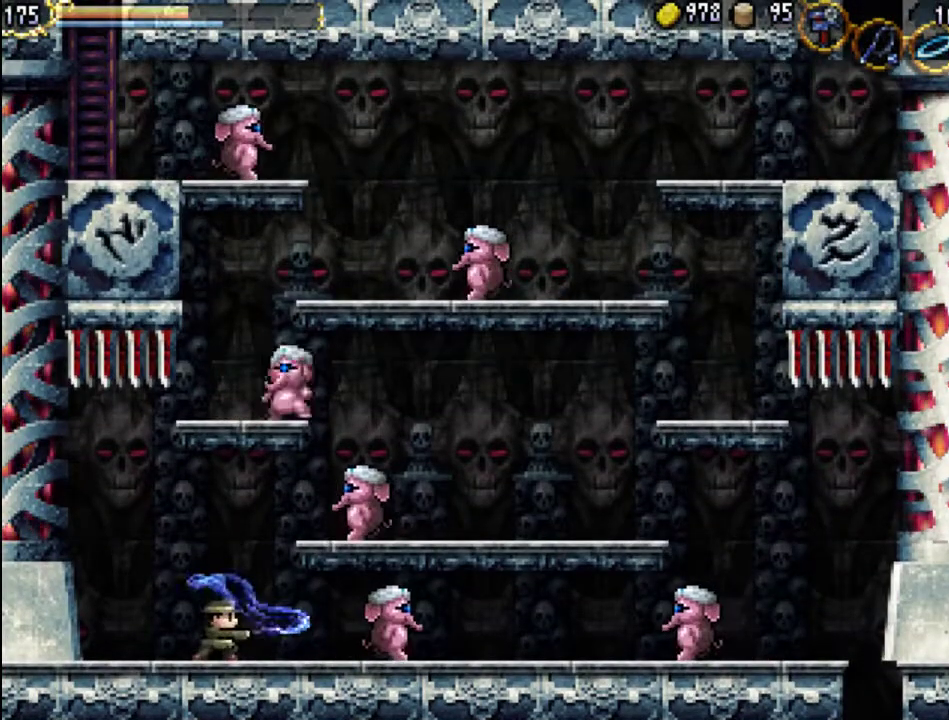
{"buttons": ["DPAD_RIGHT"], "events": [[33, "DPAD_RIGHT", "down"]]}
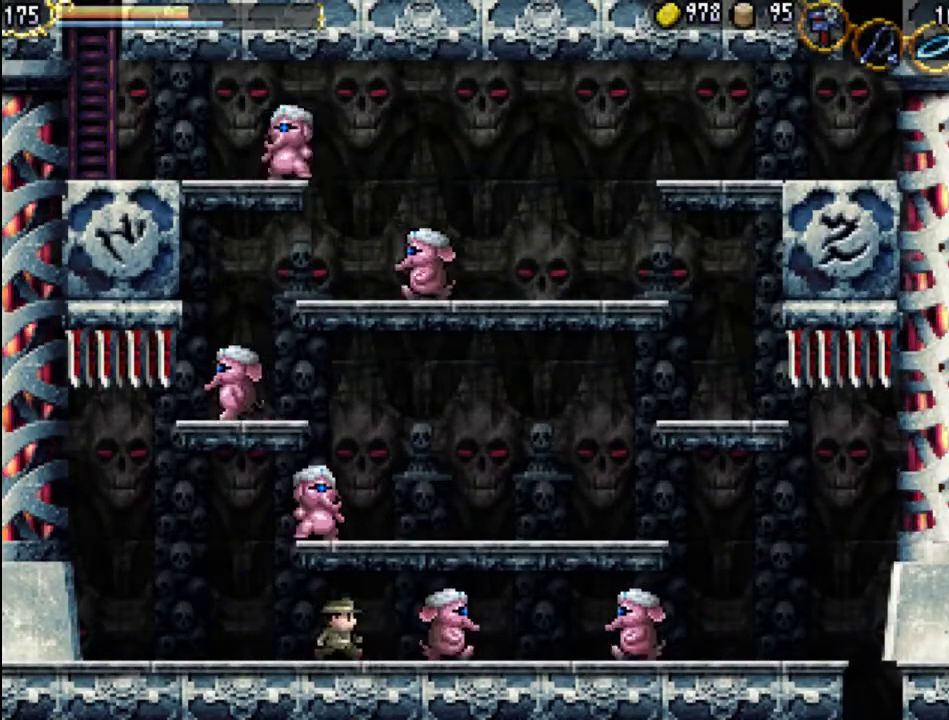
{"buttons": [], "events": [[233, "X", "down"], [267, "DPAD_RIGHT", "up"], [333, "X", "up"], [400, "X", "down"], [467, "X", "up"]]}
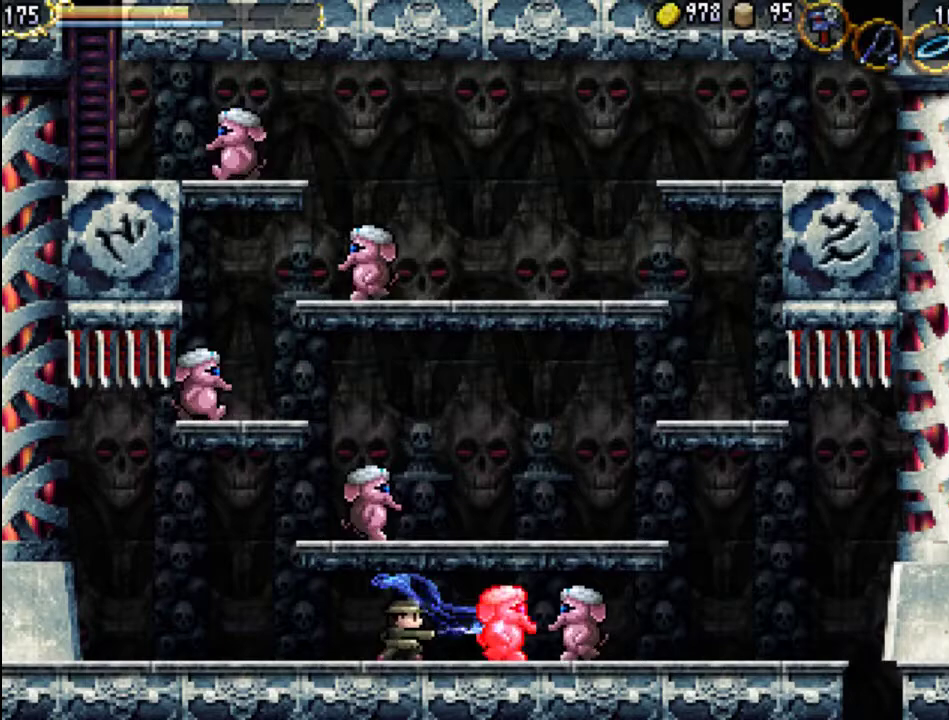
{"buttons": ["X", "DPAD_RIGHT"], "events": [[33, "X", "down"], [133, "X", "up"], [200, "X", "down"], [300, "X", "up"], [467, "DPAD_RIGHT", "down"], [500, "X", "down"]]}
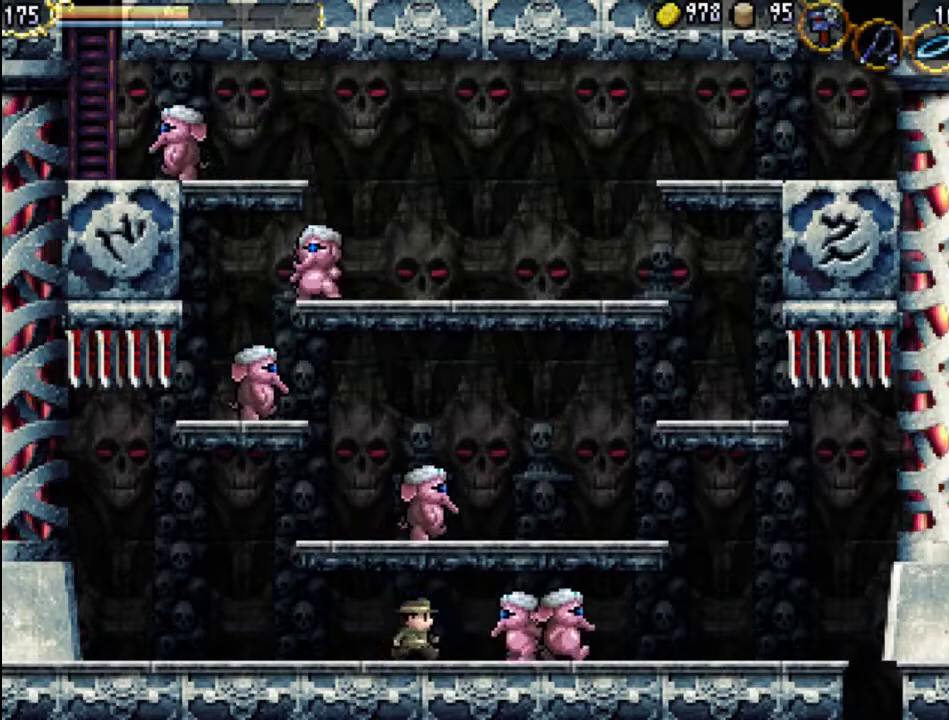
{"buttons": ["DPAD_LEFT"], "events": [[100, "DPAD_RIGHT", "up"], [100, "X", "up"], [167, "X", "down"], [233, "X", "up"], [300, "X", "down"], [367, "DPAD_LEFT", "down"], [367, "X", "up"]]}
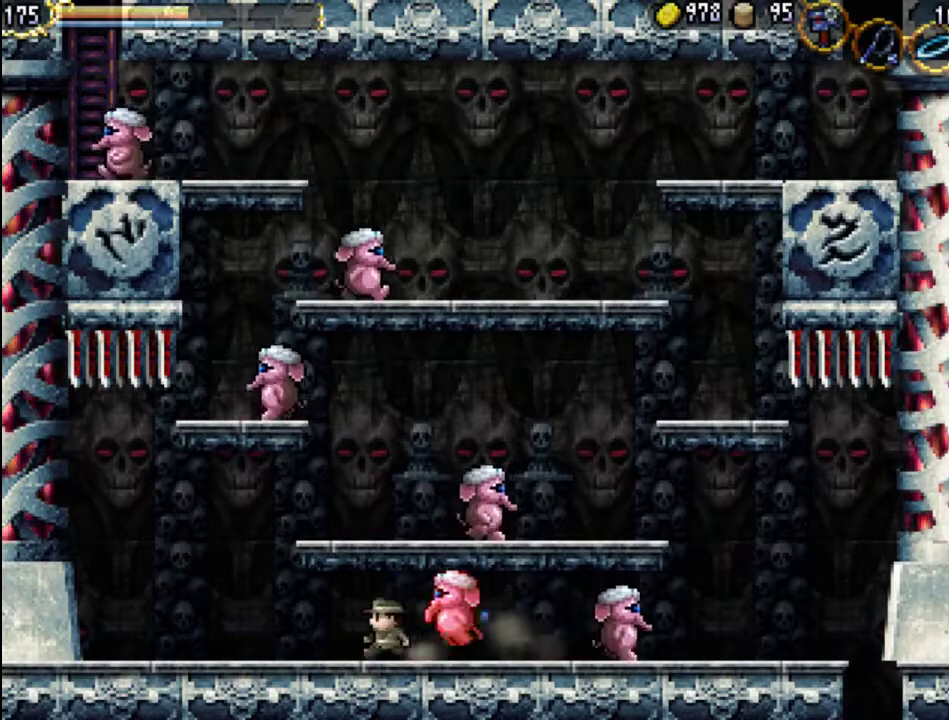
{"buttons": ["DPAD_RIGHT"], "events": [[267, "DPAD_LEFT", "up"], [333, "DPAD_DOWN", "down"], [333, "DPAD_RIGHT", "down"], [367, "DPAD_DOWN", "up"]]}
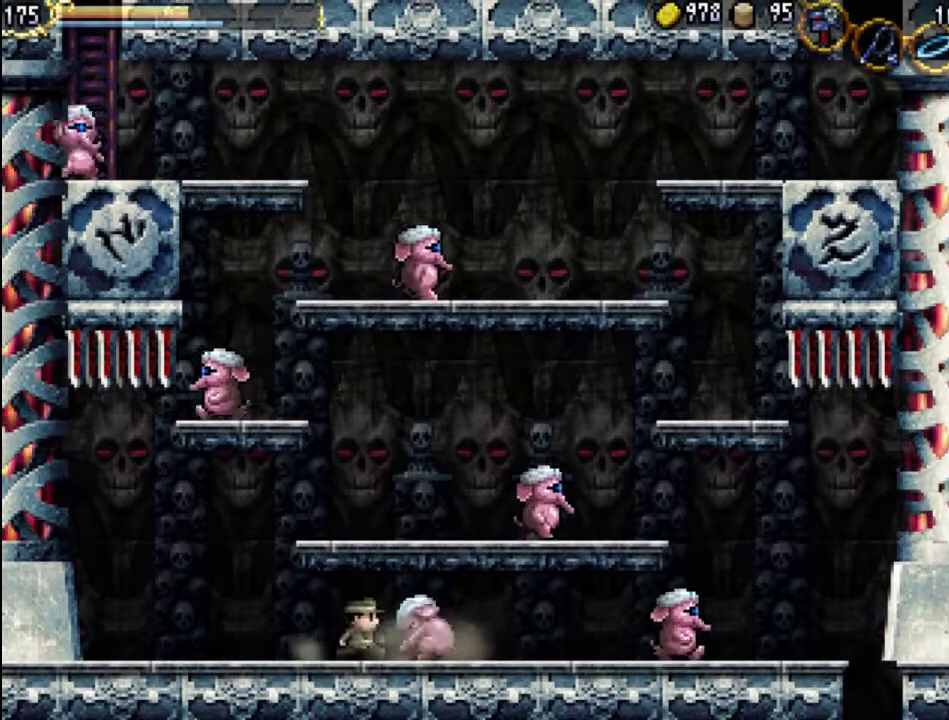
{"buttons": ["X"], "events": [[33, "X", "down"], [67, "DPAD_RIGHT", "up"], [133, "X", "up"], [200, "X", "down"], [267, "X", "up"], [333, "X", "down"], [433, "X", "up"], [467, "X", "down"]]}
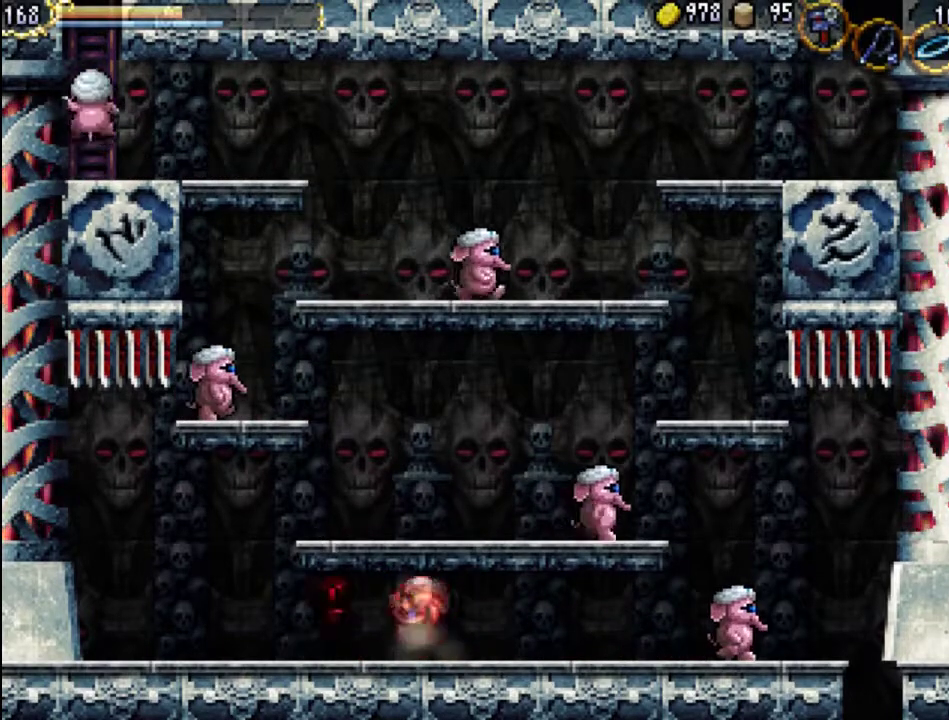
{"buttons": ["DPAD_RIGHT"], "events": [[67, "X", "up"], [133, "X", "down"], [167, "DPAD_RIGHT", "down"], [167, "X", "up"]]}